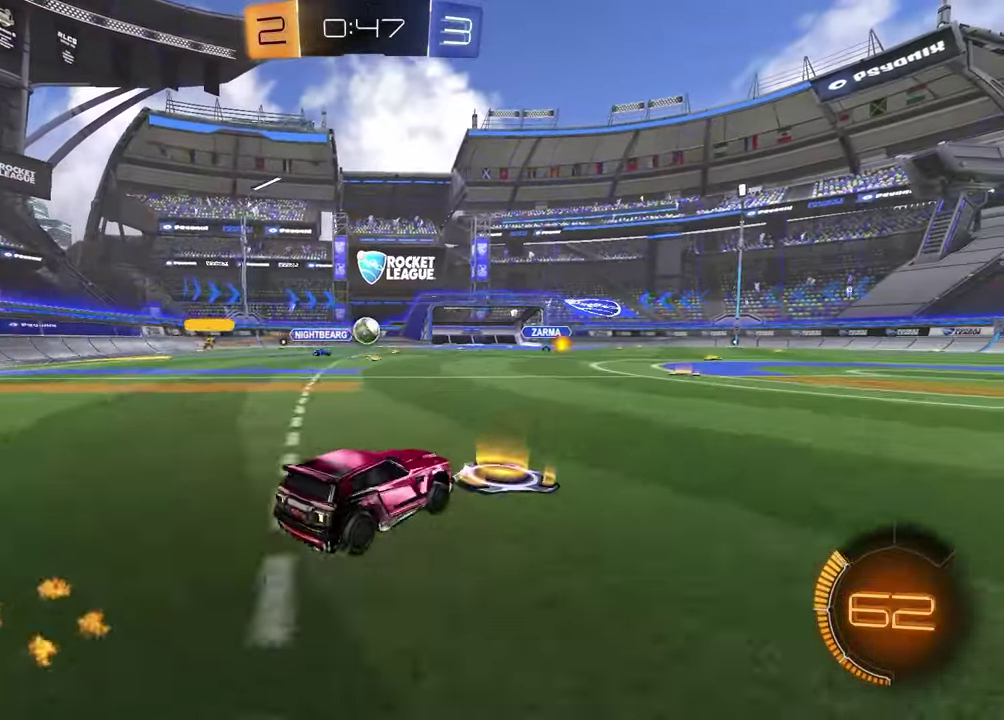
Gameplay with a controller (PlayStation layout); each line is a JSON object with the inputs held at the frame after it. "events" lists button and stick changes between this image and that frame as [ms after this image, input, new state], when the widget could be followed in between.
{"buttons": ["R2"], "left_stick": "left", "right_stick": "center", "events": [[33, "left_stick", "center"], [250, "R1", "down"], [450, "left_stick", "left"], [467, "R1", "up"]]}
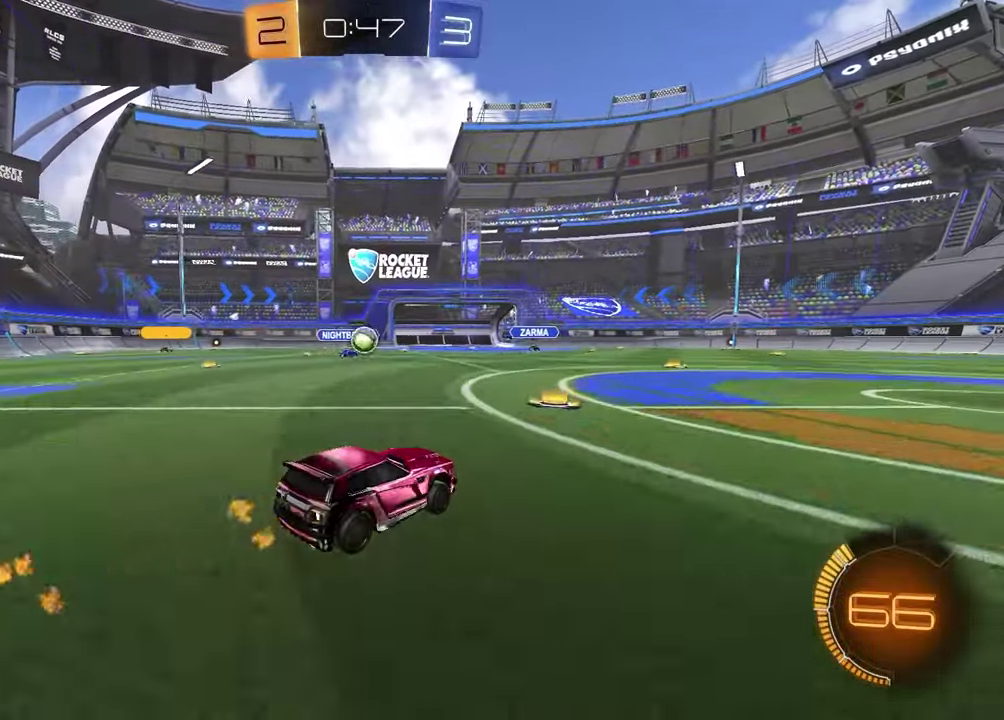
{"buttons": ["R2"], "left_stick": "center", "right_stick": "center", "events": [[83, "left_stick", "center"], [167, "left_stick", "right"], [217, "R1", "down"], [317, "left_stick", "center"], [450, "R1", "up"]]}
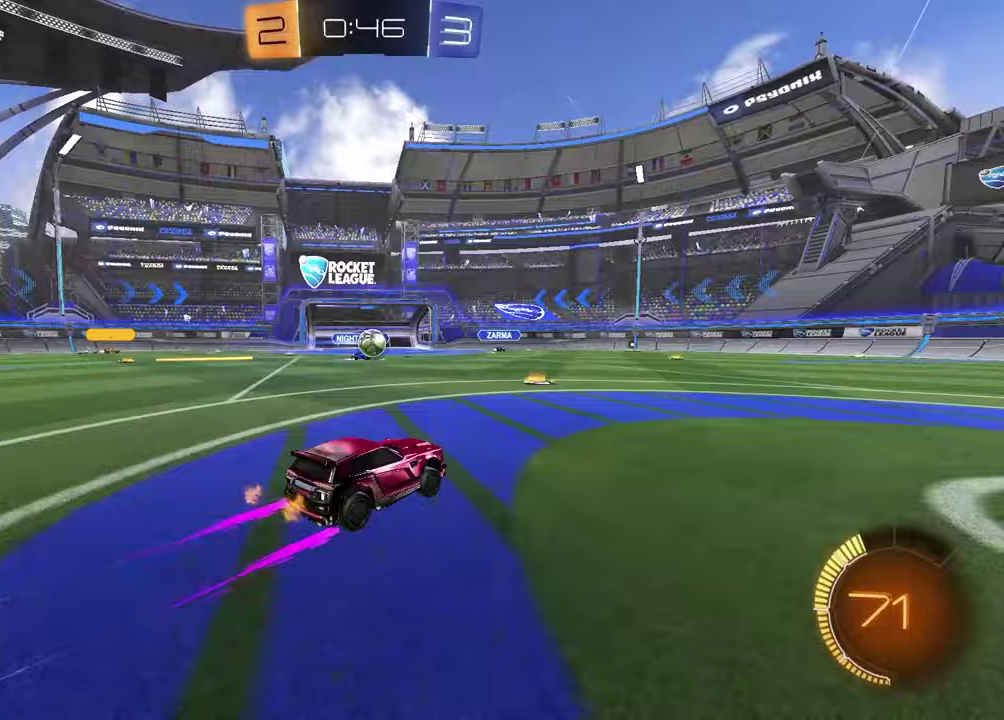
{"buttons": ["R2"], "left_stick": "right", "right_stick": "center", "events": [[383, "left_stick", "right"]]}
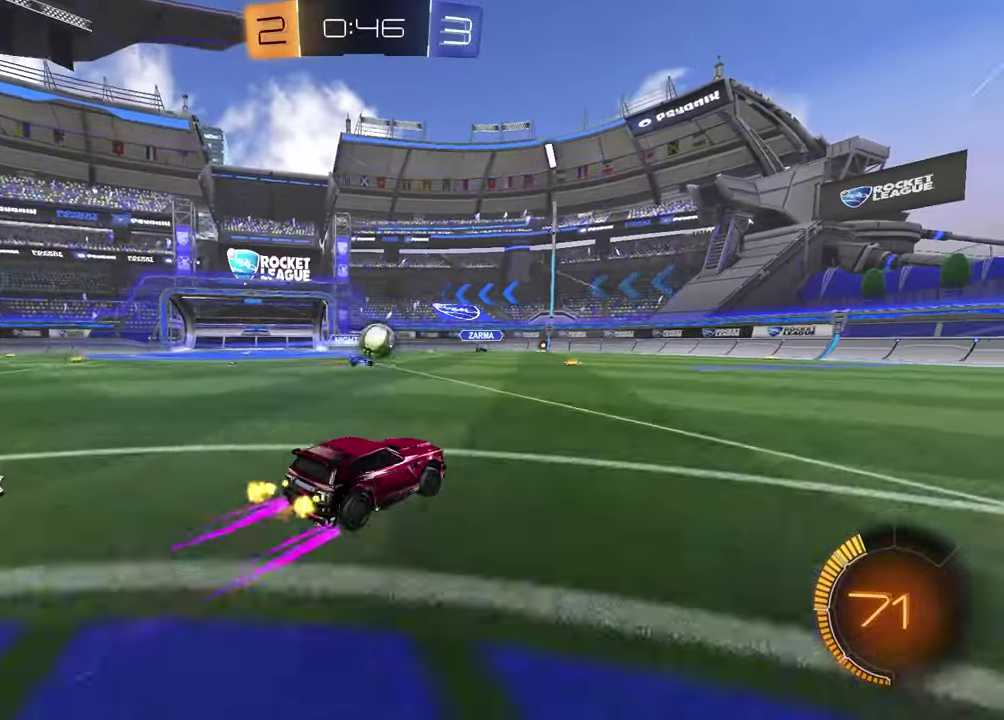
{"buttons": ["R1", "R2"], "left_stick": "right", "right_stick": "center", "events": [[167, "left_stick", "center"], [250, "left_stick", "right"], [300, "R1", "down"]]}
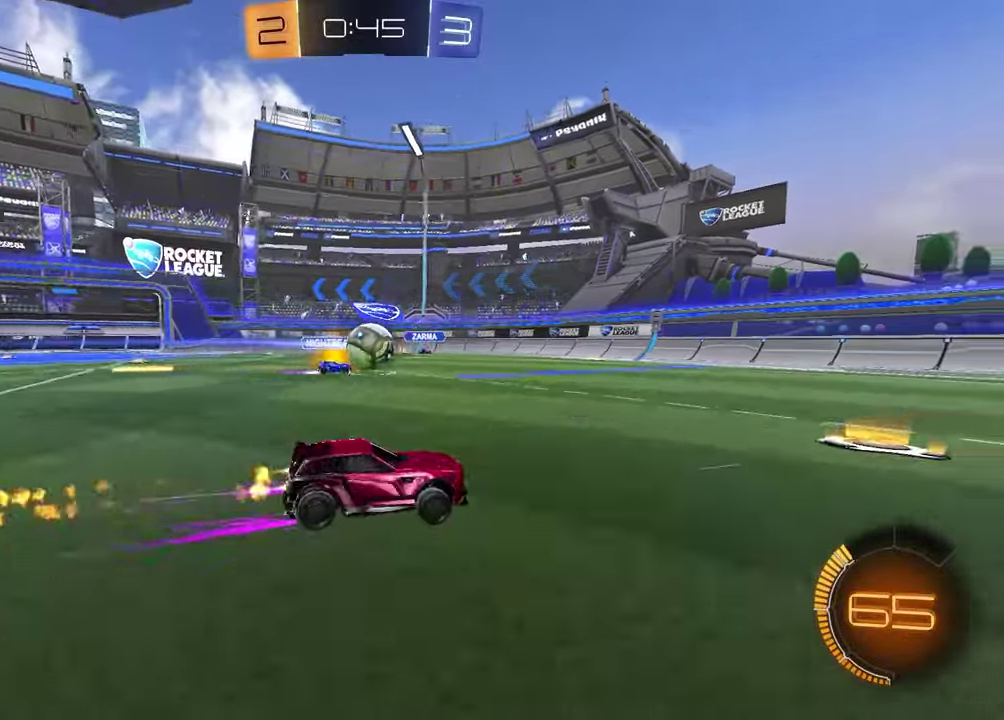
{"buttons": ["R1", "R2"], "left_stick": "center", "right_stick": "center", "events": [[50, "TRIANGLE", "down"], [50, "left_stick", "center"], [150, "TRIANGLE", "up"], [250, "R1", "up"], [300, "TRIANGLE", "down"], [400, "R1", "down"], [400, "TRIANGLE", "up"]]}
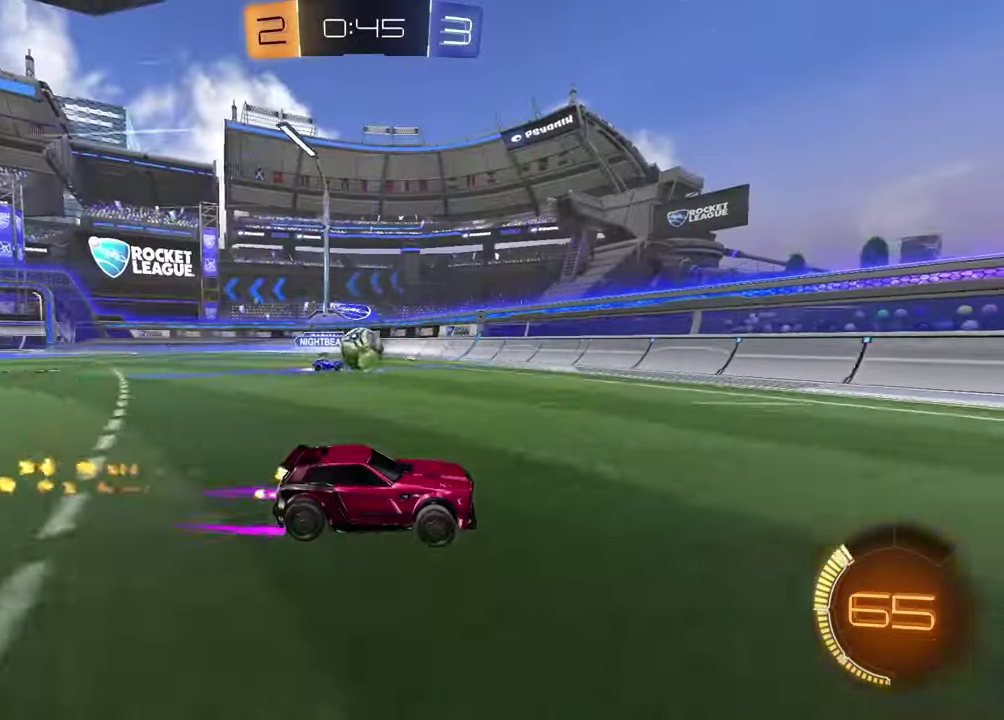
{"buttons": ["R2"], "left_stick": "left", "right_stick": "center", "events": [[100, "R1", "up"], [333, "R1", "down"], [467, "left_stick", "left"], [483, "R1", "up"]]}
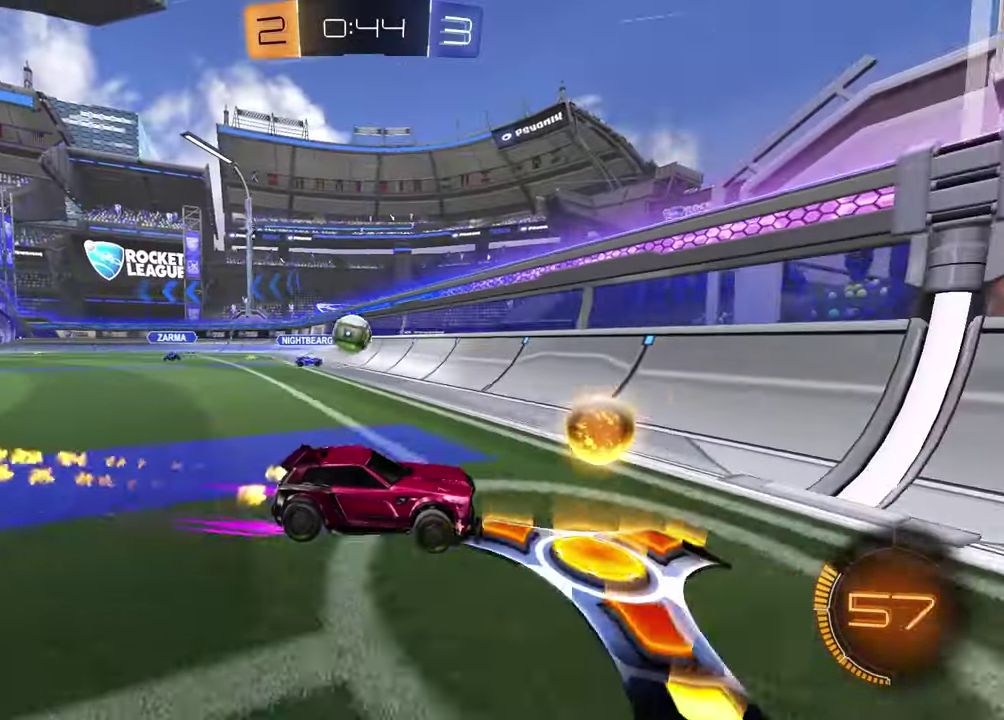
{"buttons": ["CROSS", "R2"], "left_stick": "left", "right_stick": "center", "events": [[433, "CROSS", "down"]]}
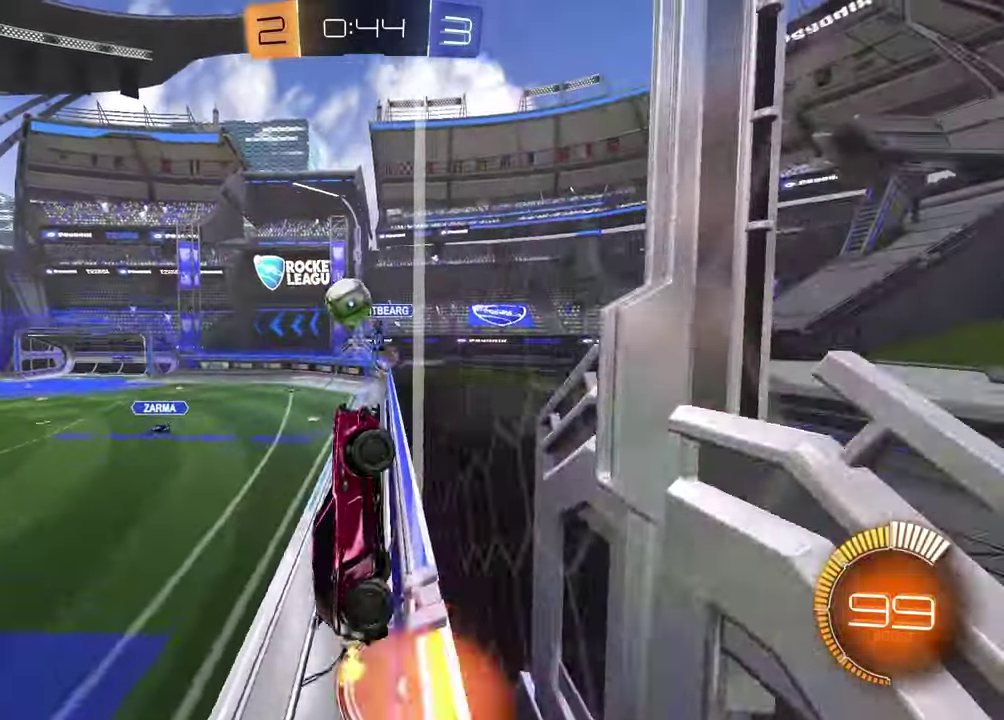
{"buttons": ["R1", "R2"], "left_stick": "center", "right_stick": "center", "events": [[50, "CROSS", "up"], [67, "SQUARE", "down"], [133, "R1", "down"], [250, "left_stick", "right"], [367, "left_stick", "center"], [400, "SQUARE", "up"]]}
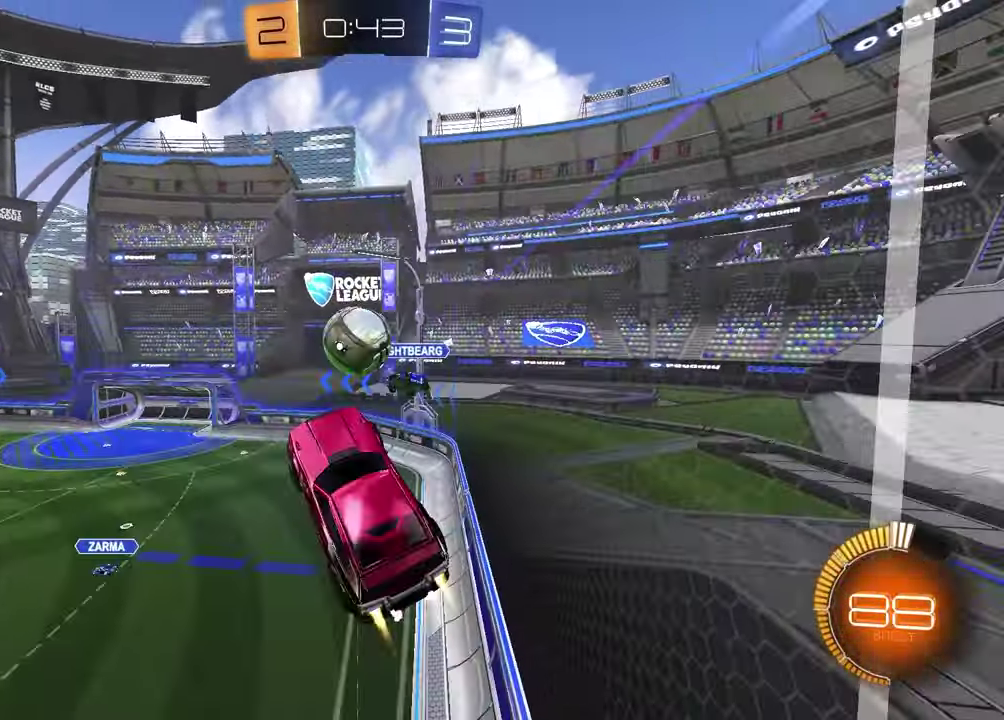
{"buttons": ["R1", "R2"], "left_stick": "down", "right_stick": "center", "events": [[67, "left_stick", "up"], [200, "CROSS", "down"], [317, "left_stick", "down"], [400, "CROSS", "up"]]}
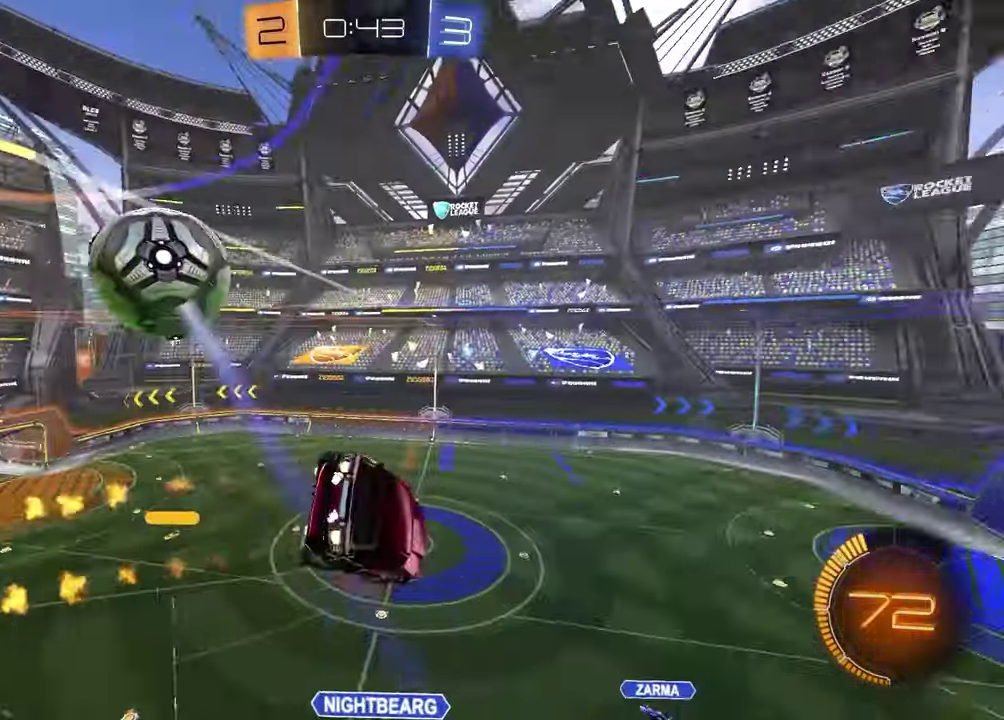
{"buttons": ["SQUARE"], "left_stick": "down-left", "right_stick": "center", "events": [[50, "SQUARE", "down"], [267, "R2", "up"], [317, "left_stick", "up-right"], [450, "left_stick", "down-left"], [500, "R1", "up"]]}
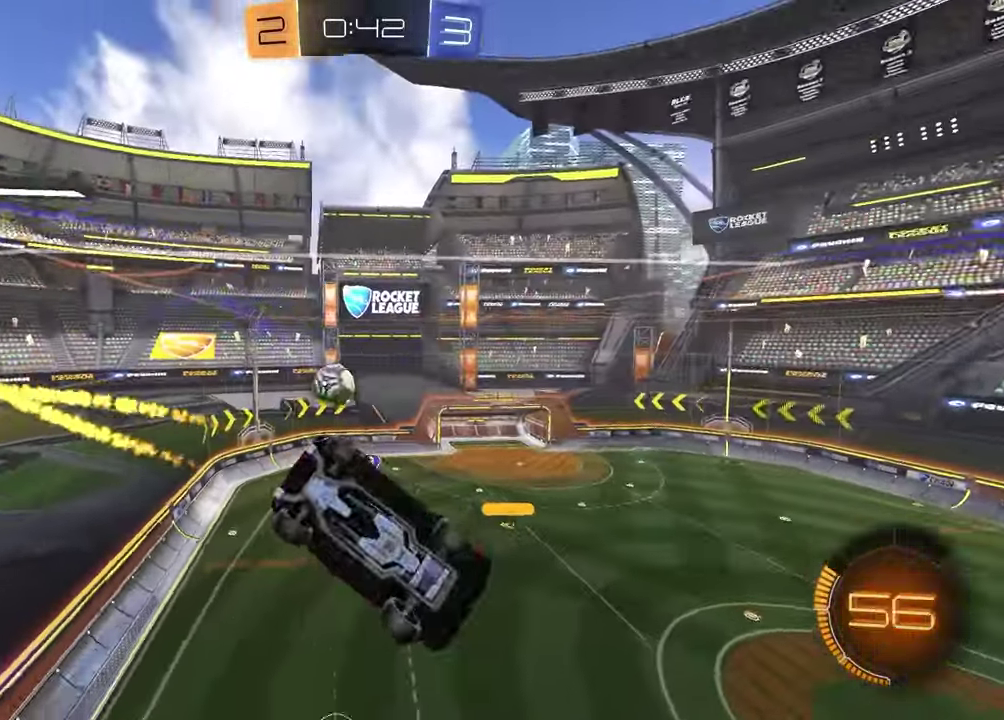
{"buttons": [], "left_stick": "center", "right_stick": "center", "events": [[33, "left_stick", "down"], [83, "left_stick", "center"], [183, "SQUARE", "up"], [200, "R2", "down"], [417, "R2", "up"]]}
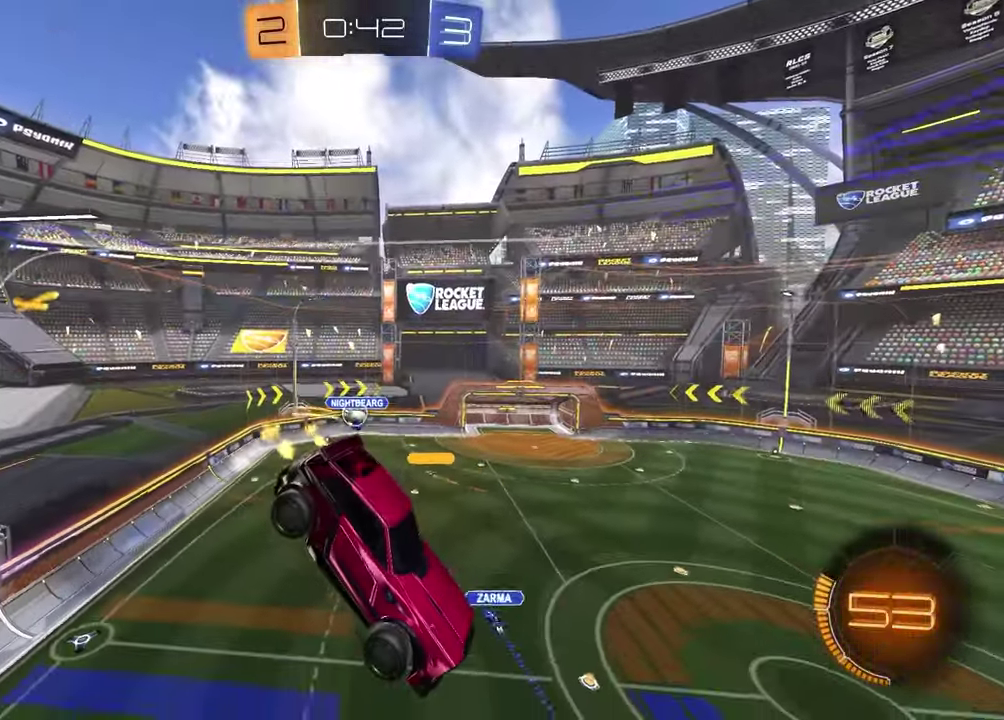
{"buttons": [], "left_stick": "center", "right_stick": "center", "events": [[200, "left_stick", "down"], [217, "L1", "down"], [267, "left_stick", "down-left"], [317, "L1", "up"], [350, "left_stick", "center"]]}
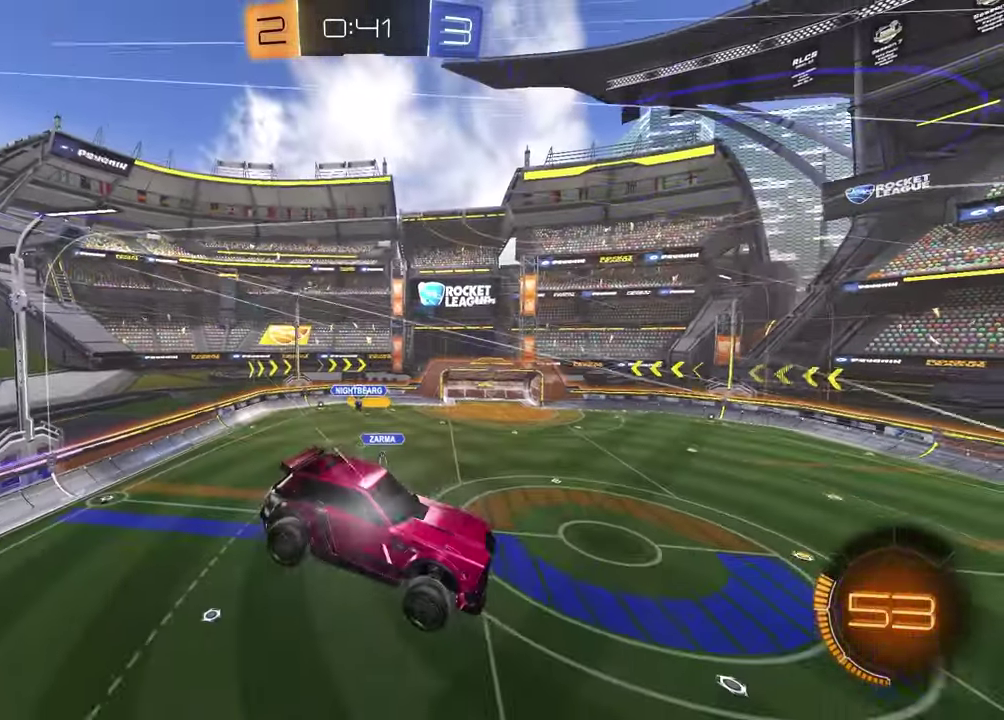
{"buttons": ["R2"], "left_stick": "center", "right_stick": "center", "events": [[167, "R1", "down"], [200, "R2", "down"], [350, "R1", "up"], [350, "left_stick", "up-right"], [450, "left_stick", "center"]]}
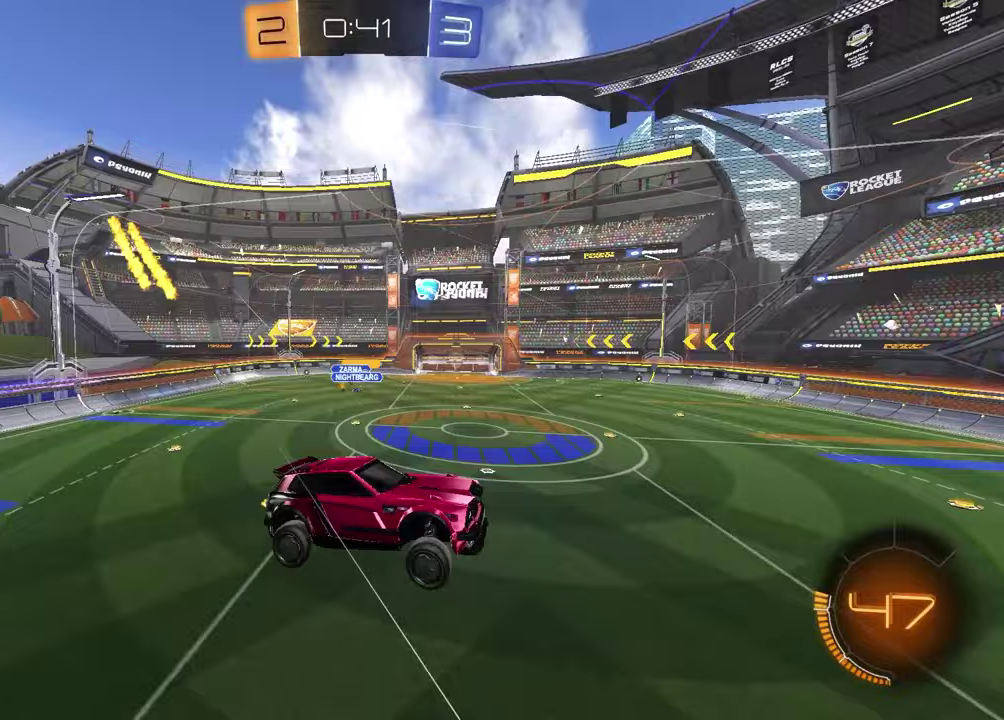
{"buttons": ["R1", "R2"], "left_stick": "center", "right_stick": "center", "events": [[467, "R1", "down"]]}
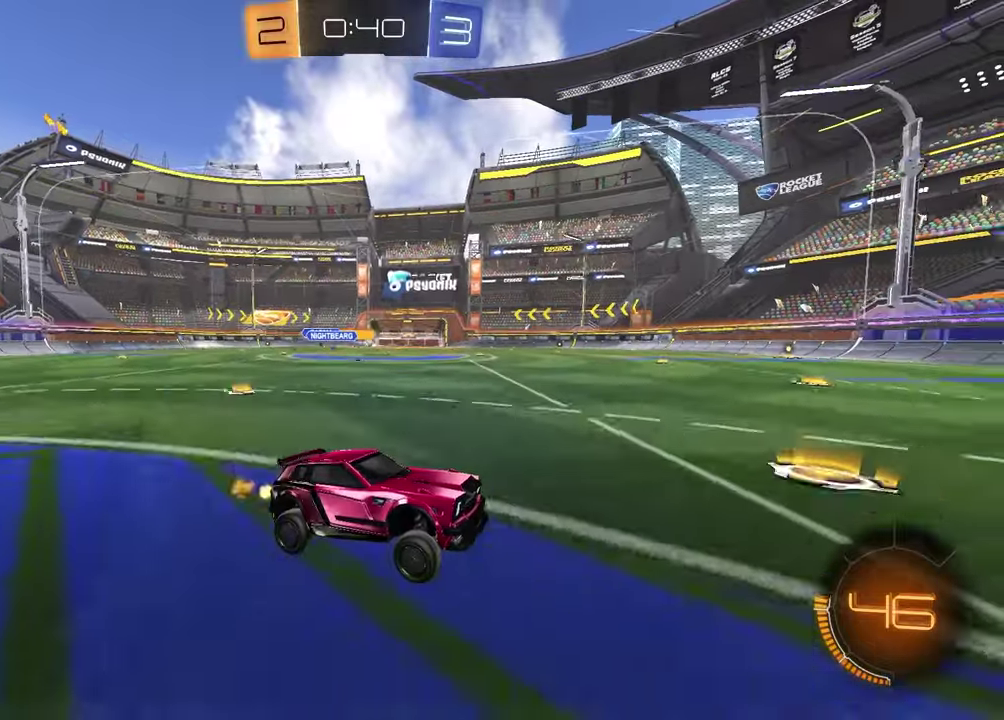
{"buttons": ["R1", "R2"], "left_stick": "left", "right_stick": "center", "events": [[83, "left_stick", "left"]]}
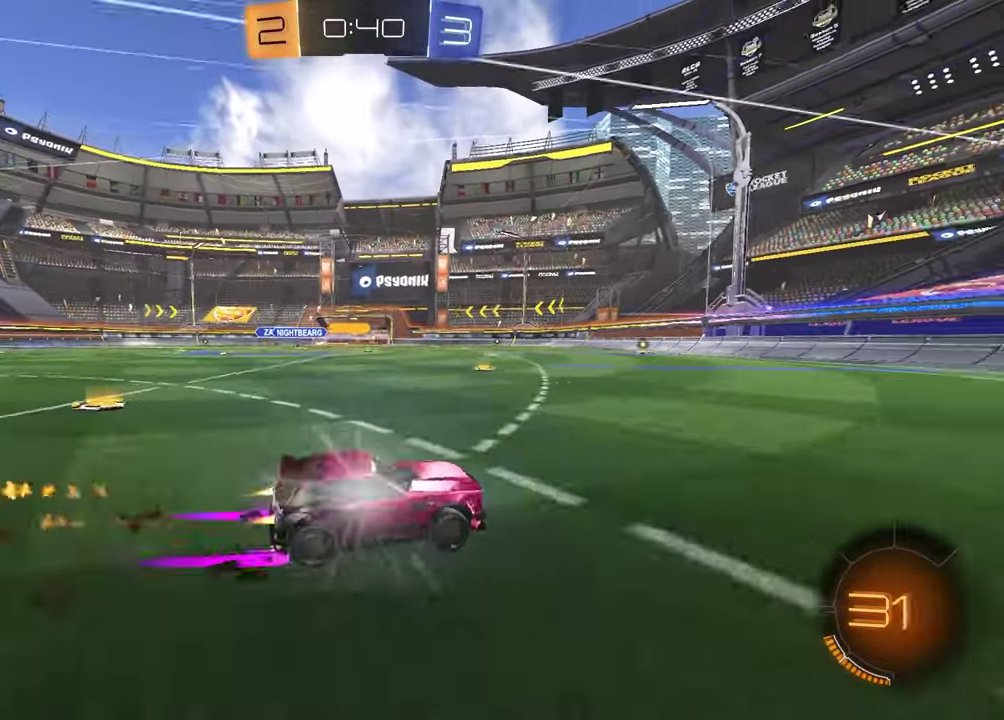
{"buttons": ["R2"], "left_stick": "center", "right_stick": "center", "events": [[150, "R1", "up"], [217, "left_stick", "center"]]}
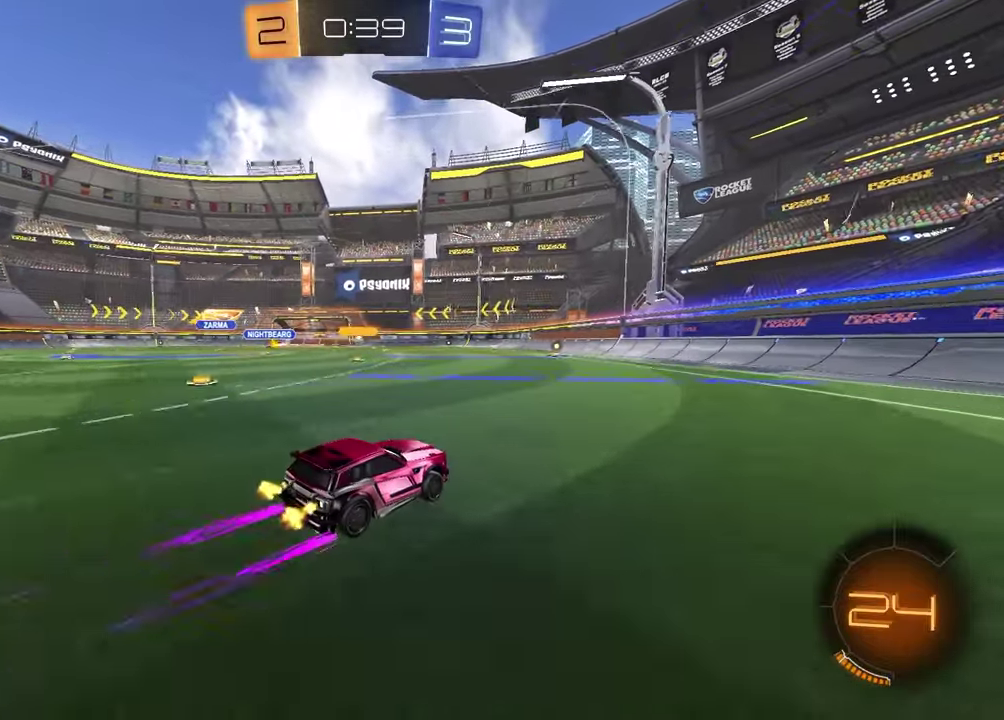
{"buttons": ["R2"], "left_stick": "center", "right_stick": "center", "events": []}
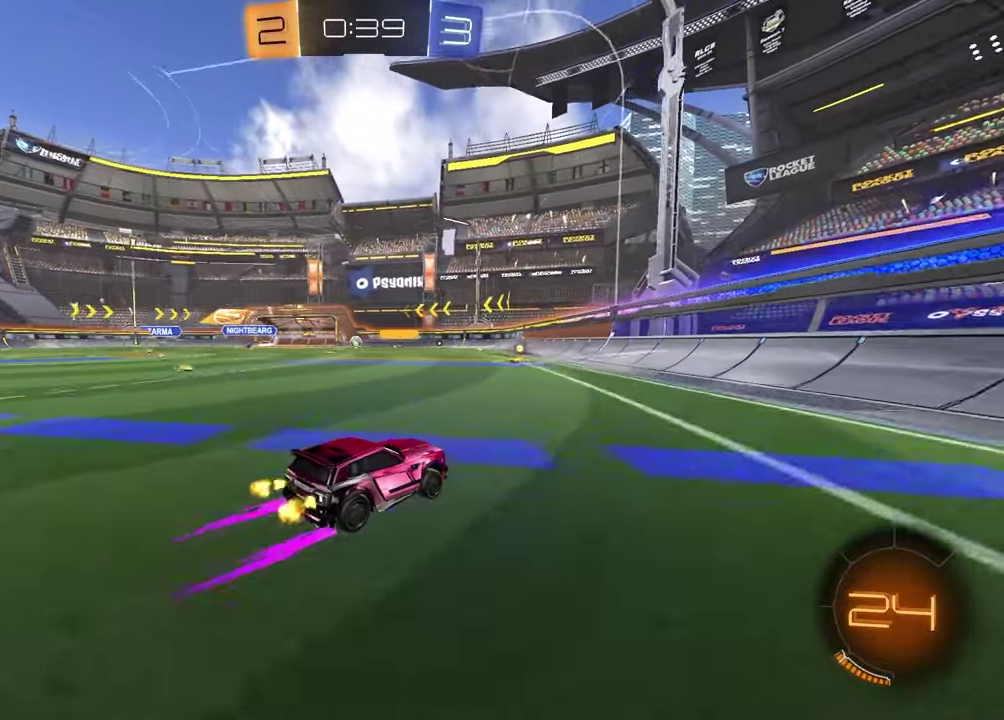
{"buttons": ["L2"], "left_stick": "center", "right_stick": "center", "events": [[250, "left_stick", "left"], [450, "R2", "up"], [450, "left_stick", "center"], [483, "L2", "down"]]}
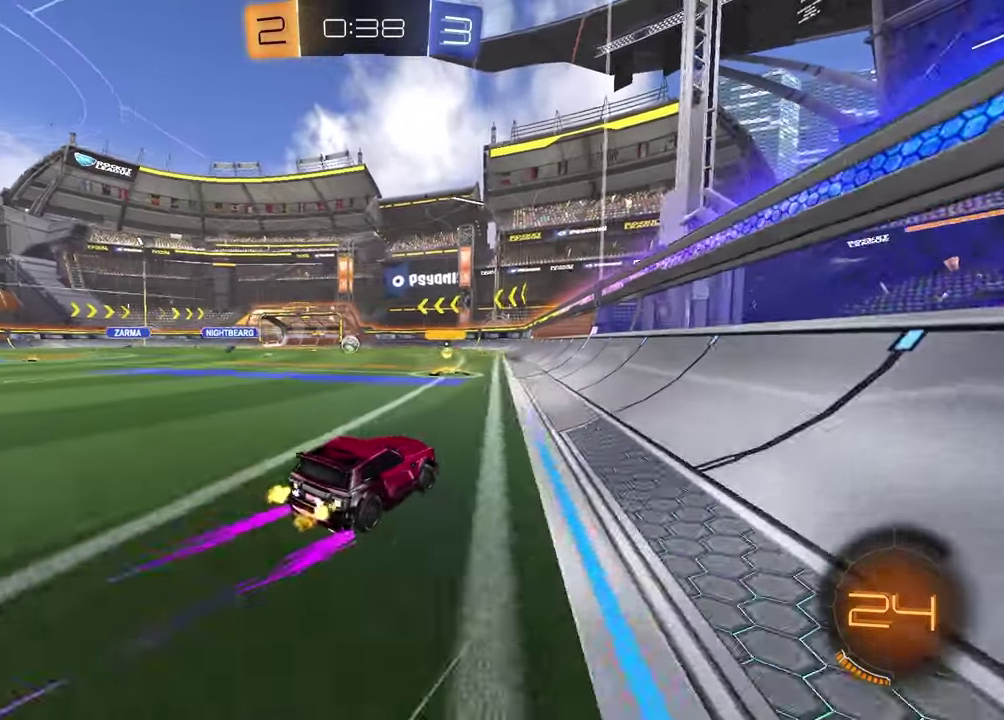
{"buttons": [], "left_stick": "left", "right_stick": "center", "events": [[50, "left_stick", "up-left"], [167, "left_stick", "center"], [217, "L2", "up"], [433, "left_stick", "left"]]}